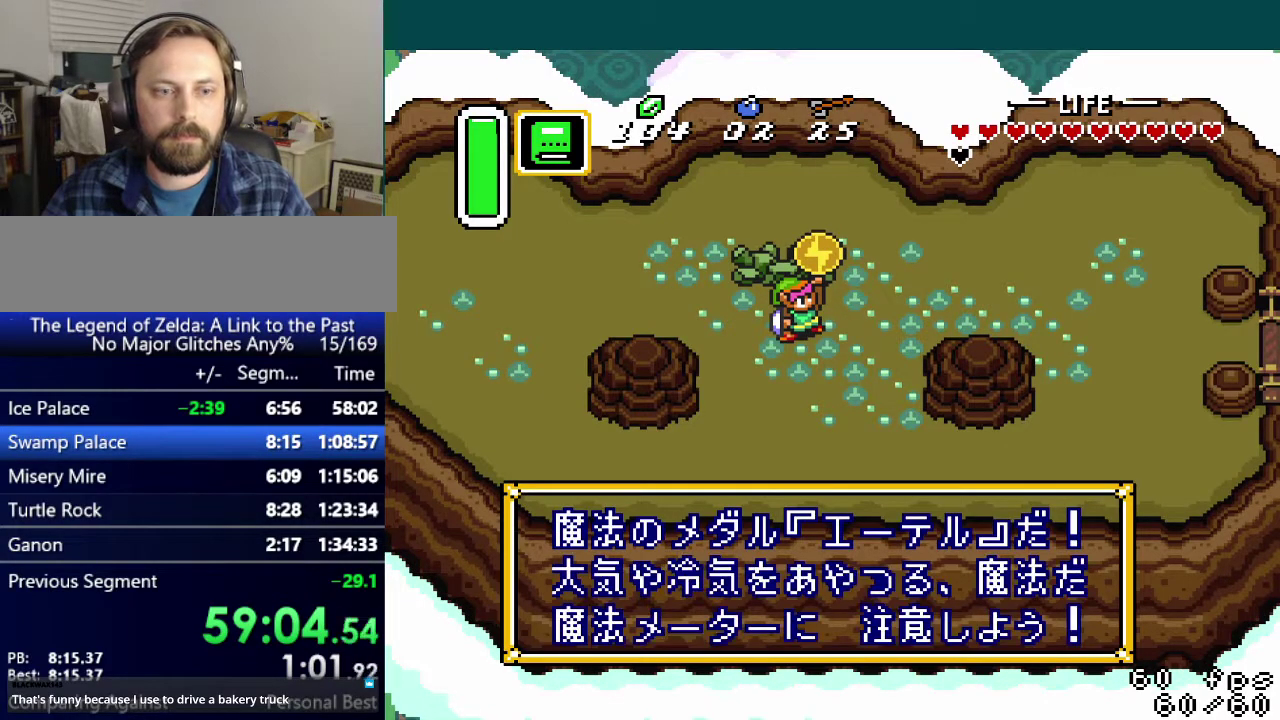
Gameplay with a controller (Nintendo layout); each line is a JSON object with the inputs held at the frame after it. "events" lists button and stick changes between this image and that frame as [ms after this image, input, new state], when the widget could be followed in between. Not read: L3 R3.
{"buttons": ["DPAD_DOWN", "START"], "events": [[17, "START", "down"], [34, "R1", "down"], [84, "L1", "down"], [101, "R1", "up"], [101, "START", "up"], [167, "L1", "up"], [167, "START", "down"], [184, "R1", "down"], [234, "L1", "down"], [267, "R1", "up"], [284, "START", "up"], [301, "L1", "up"], [334, "R1", "down"], [334, "START", "down"], [434, "R1", "up"], [434, "START", "up"], [501, "START", "down"]]}
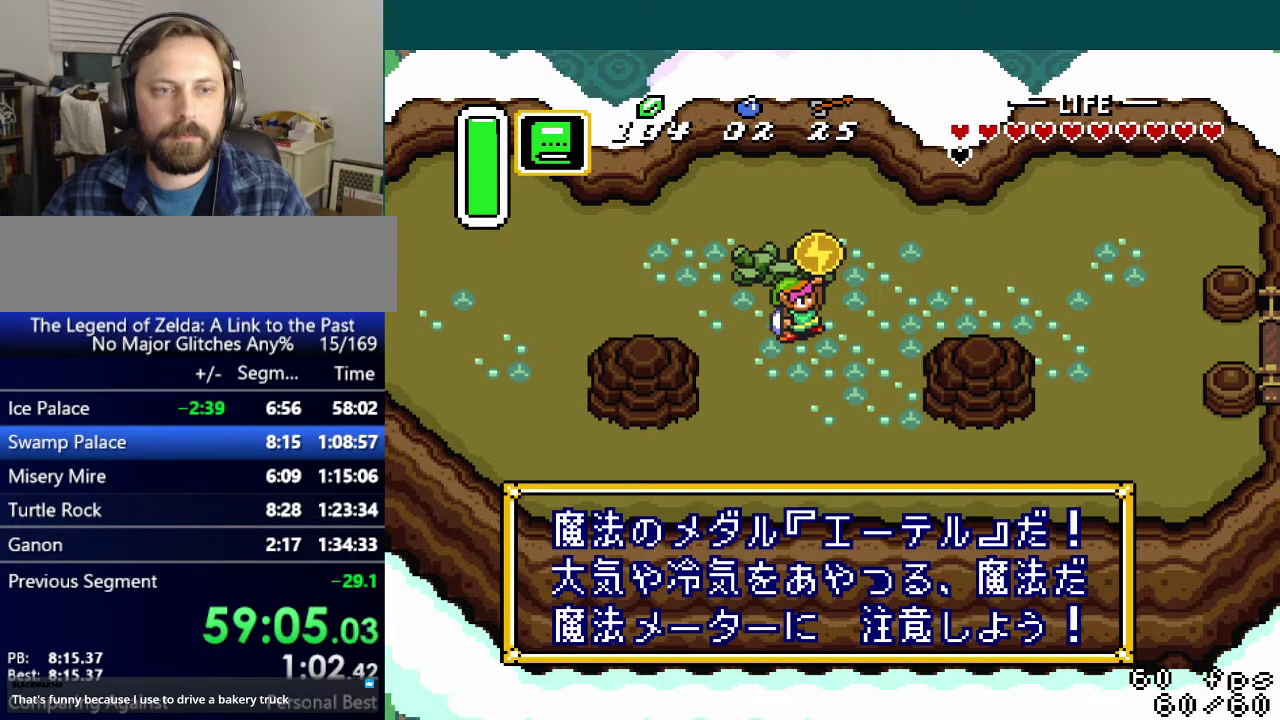
{"buttons": [], "events": [[17, "L1", "down"], [17, "R1", "down"], [100, "L1", "up"], [100, "R1", "up"], [100, "START", "up"], [150, "L1", "down"], [183, "R1", "down"], [183, "START", "down"], [234, "L1", "up"], [250, "R1", "up"], [267, "START", "up"], [367, "DPAD_DOWN", "up"]]}
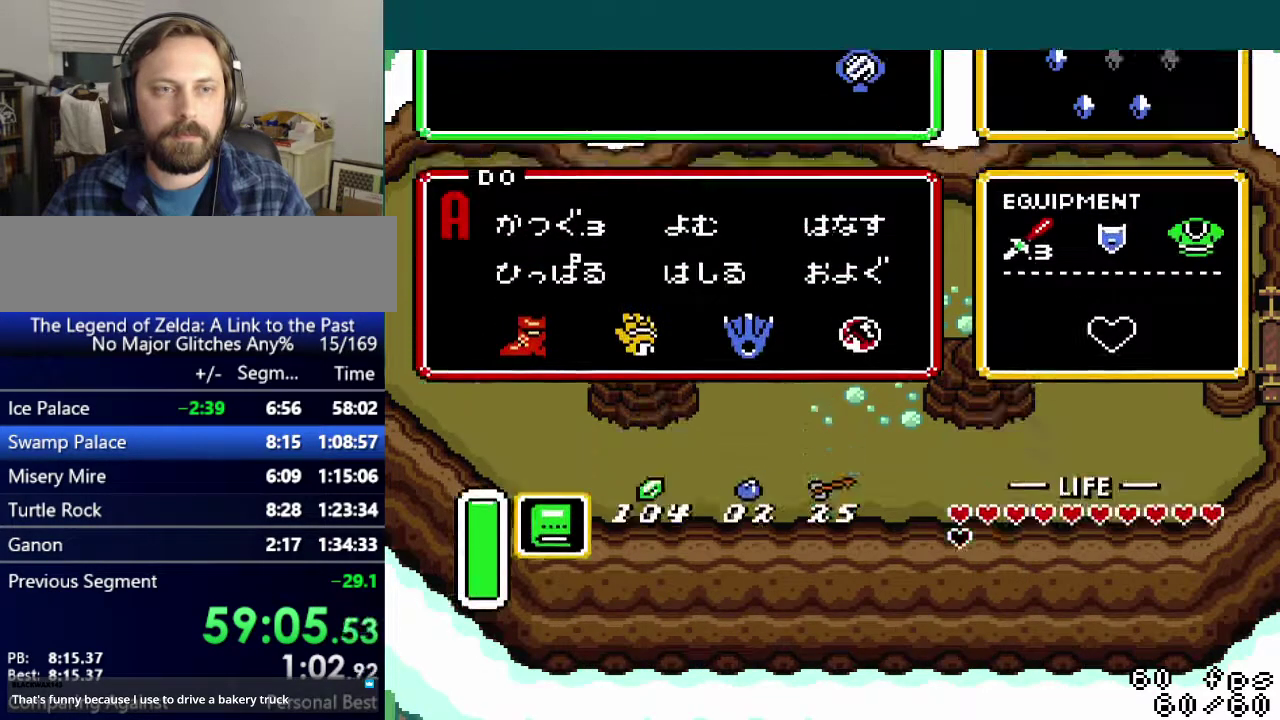
{"buttons": [], "events": [[284, "DPAD_LEFT", "down"], [334, "DPAD_LEFT", "up"], [367, "START", "down"], [451, "START", "up"]]}
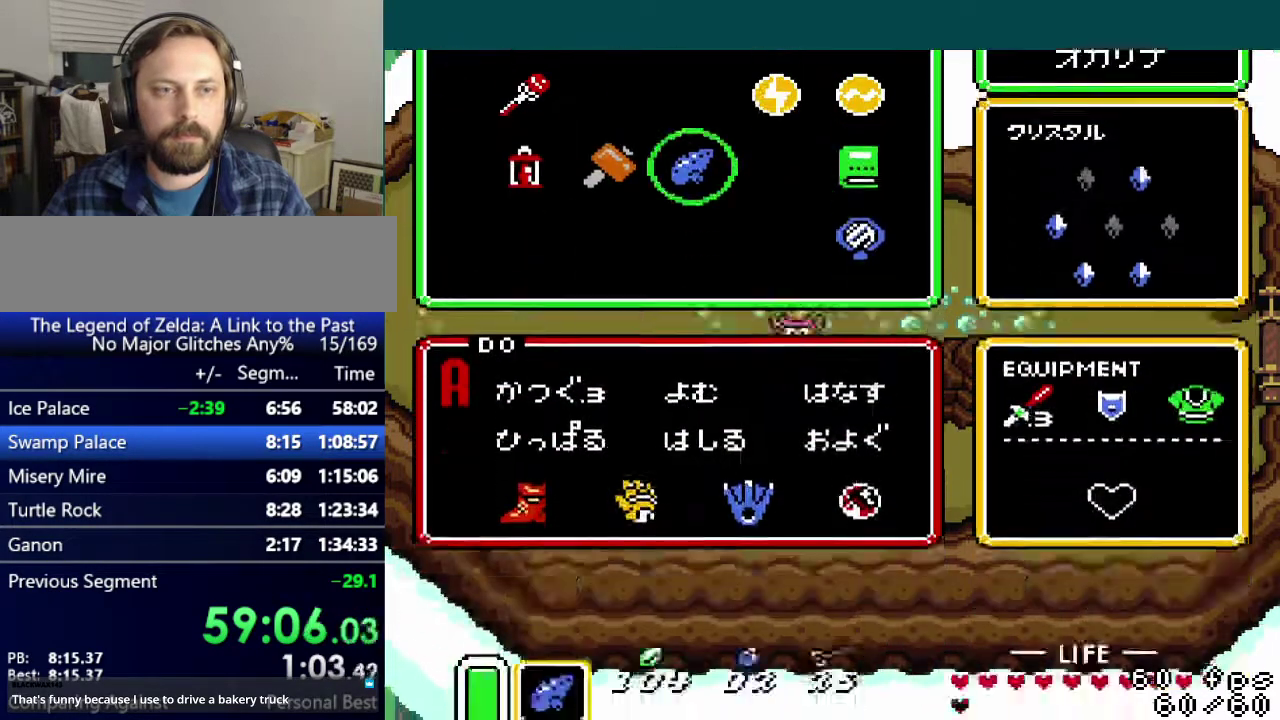
{"buttons": ["DPAD_DOWN", "DPAD_RIGHT"], "events": [[17, "DPAD_DOWN", "down"], [83, "DPAD_RIGHT", "down"]]}
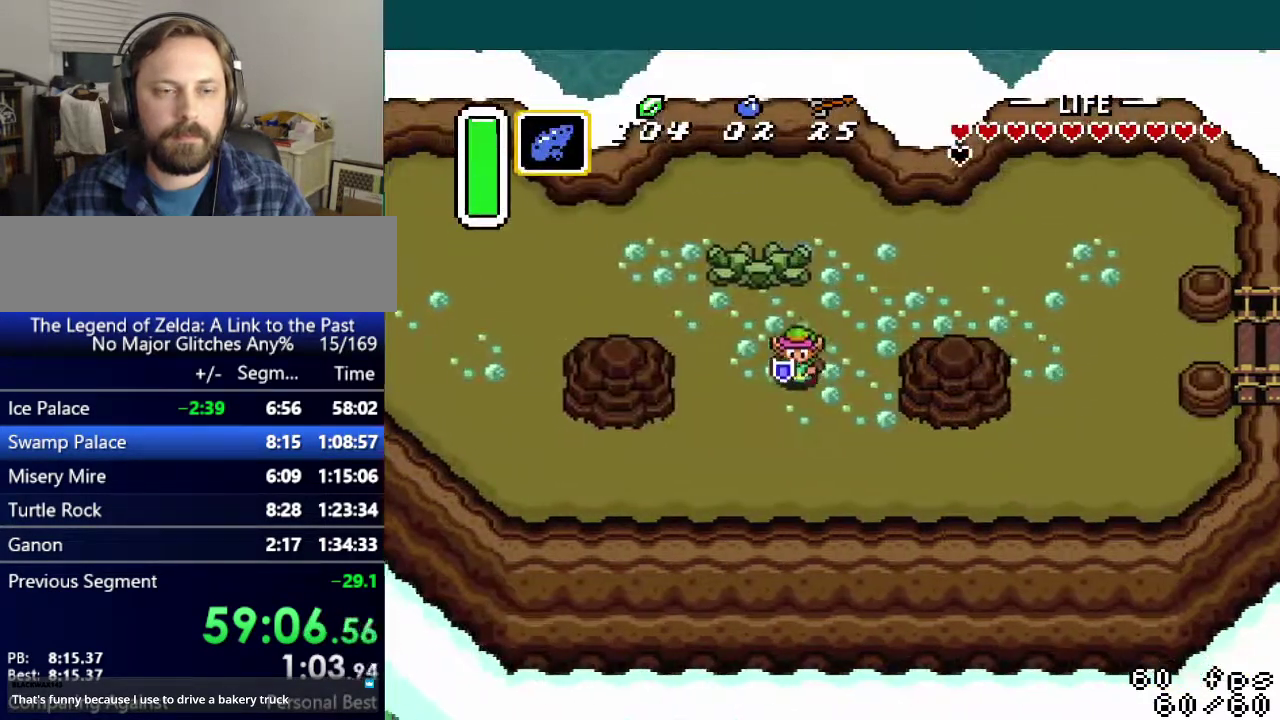
{"buttons": ["DPAD_RIGHT"], "events": [[34, "Y", "down"], [84, "Y", "up"], [401, "DPAD_DOWN", "up"]]}
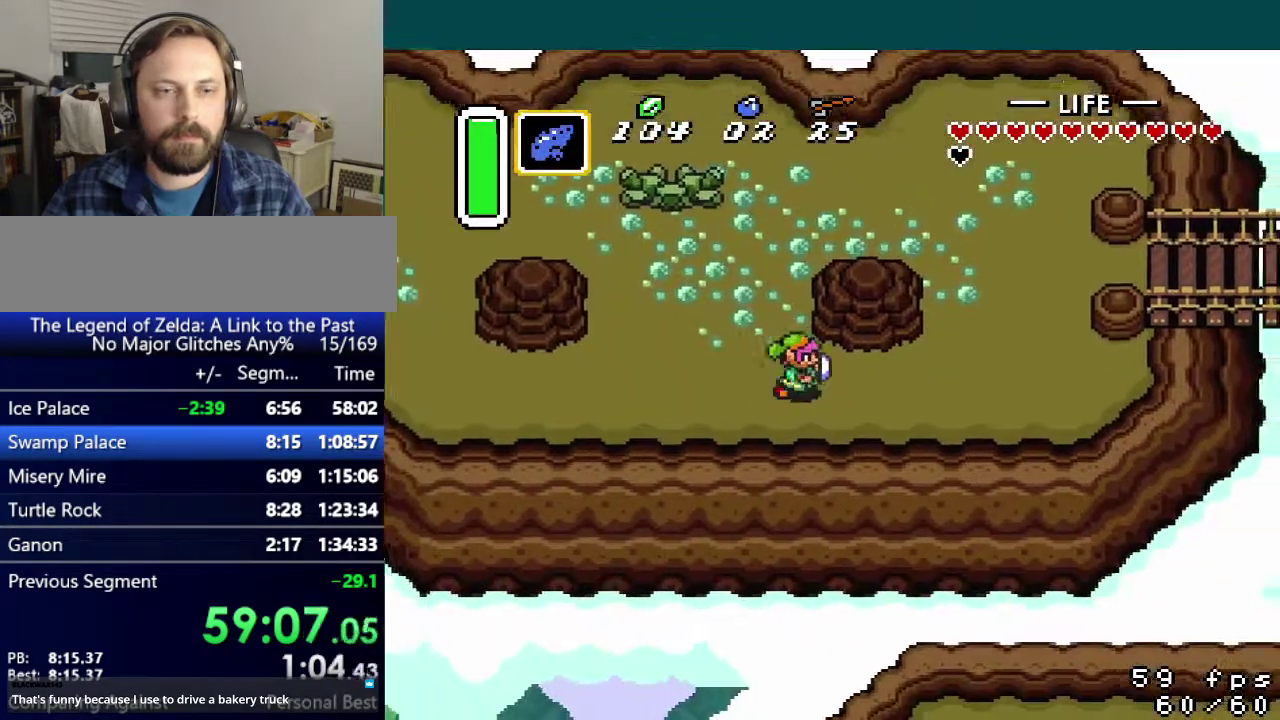
{"buttons": ["DPAD_RIGHT"], "events": []}
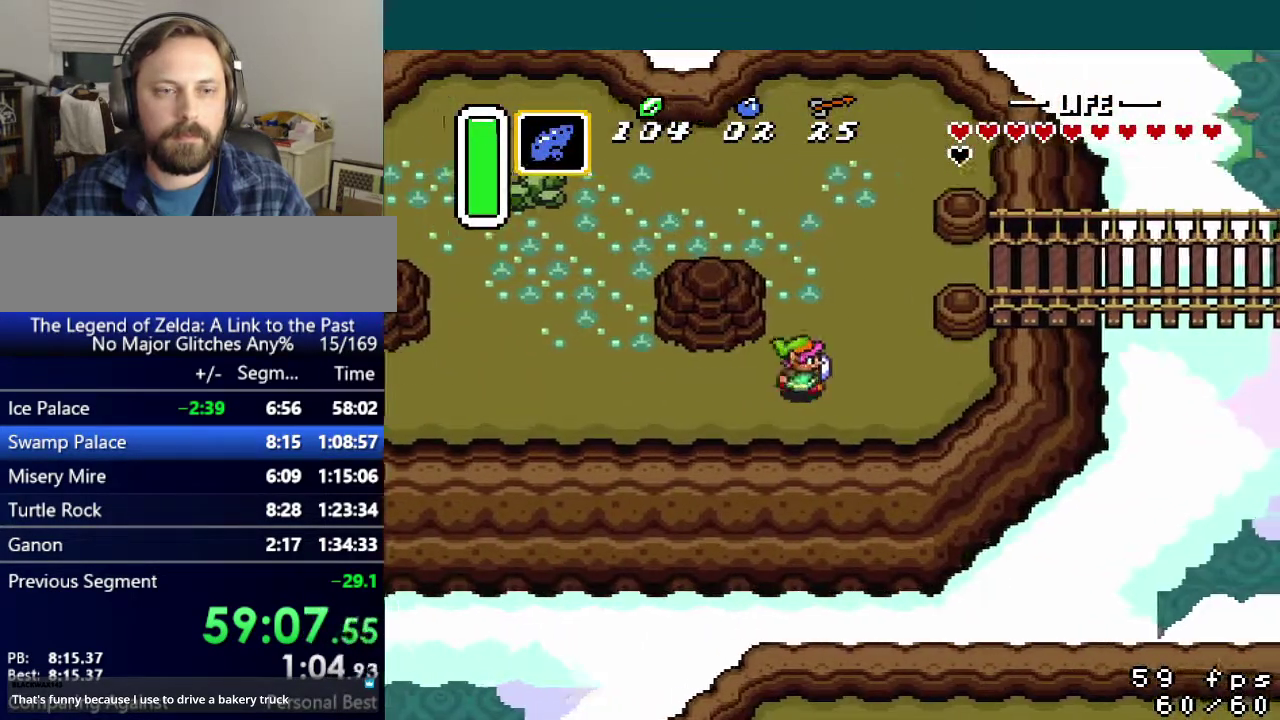
{"buttons": [], "events": [[101, "DPAD_RIGHT", "up"]]}
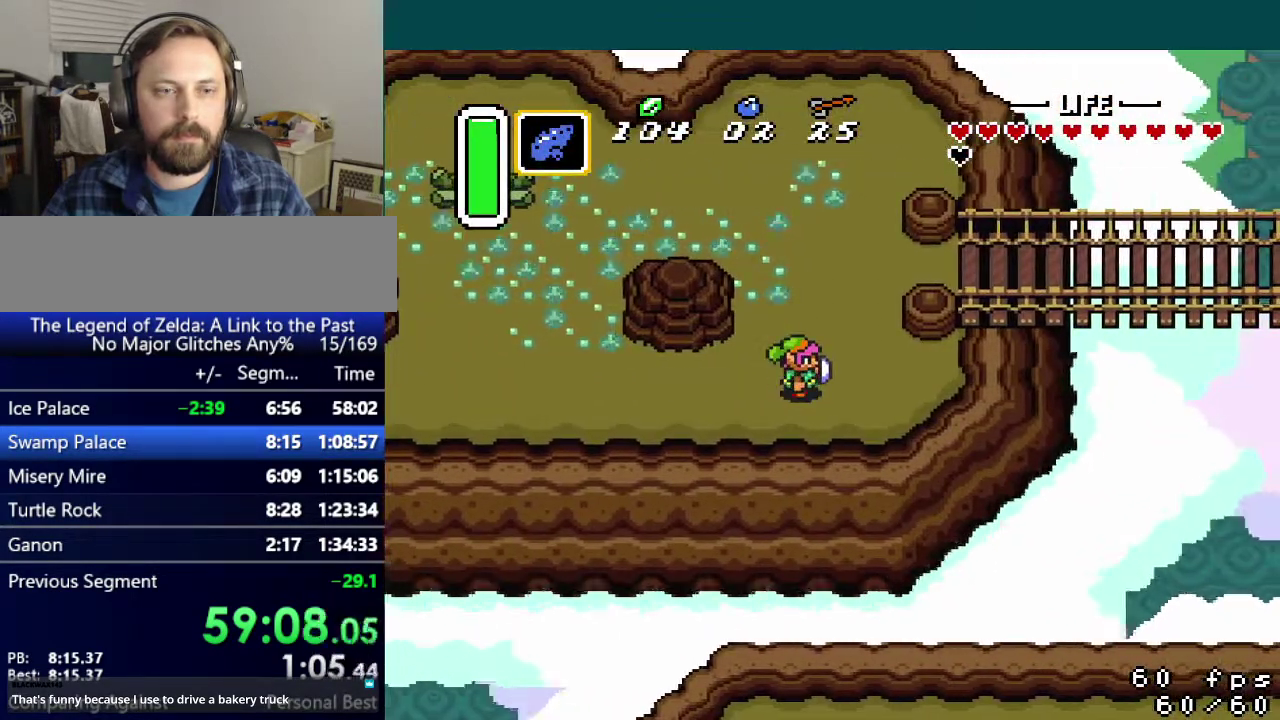
{"buttons": ["DPAD_LEFT"], "events": [[183, "DPAD_LEFT", "down"]]}
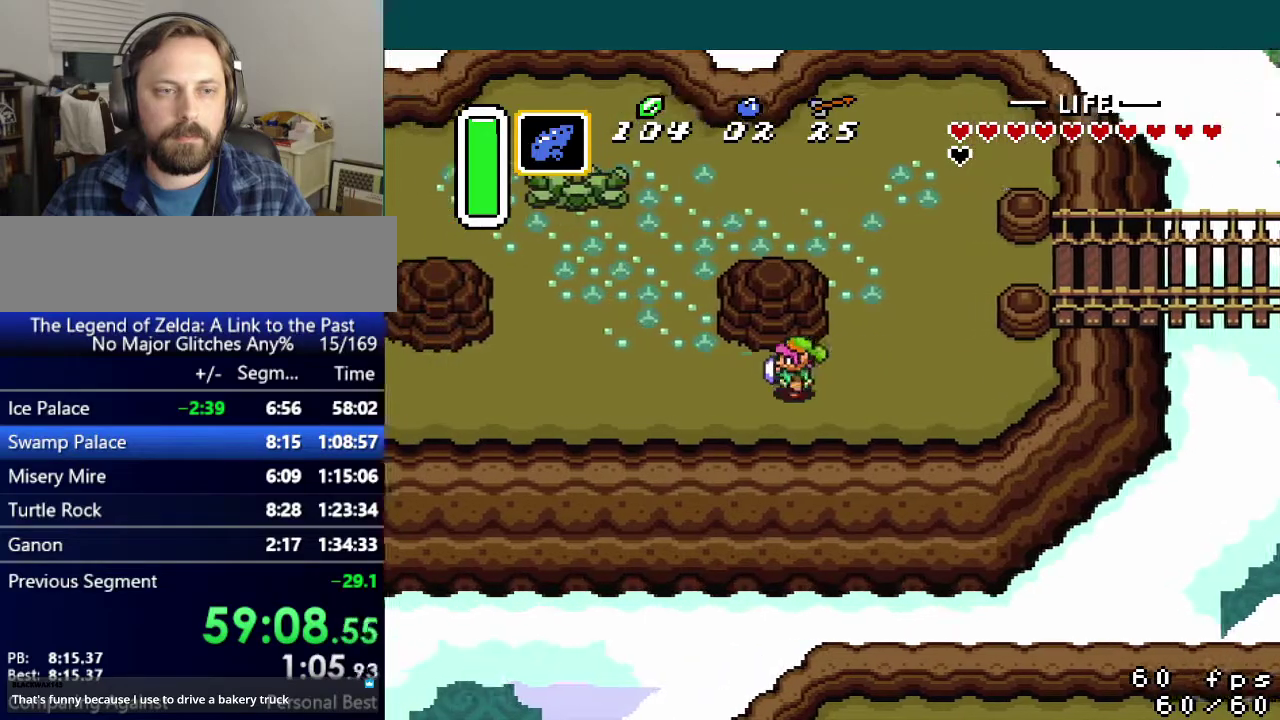
{"buttons": ["DPAD_LEFT"], "events": []}
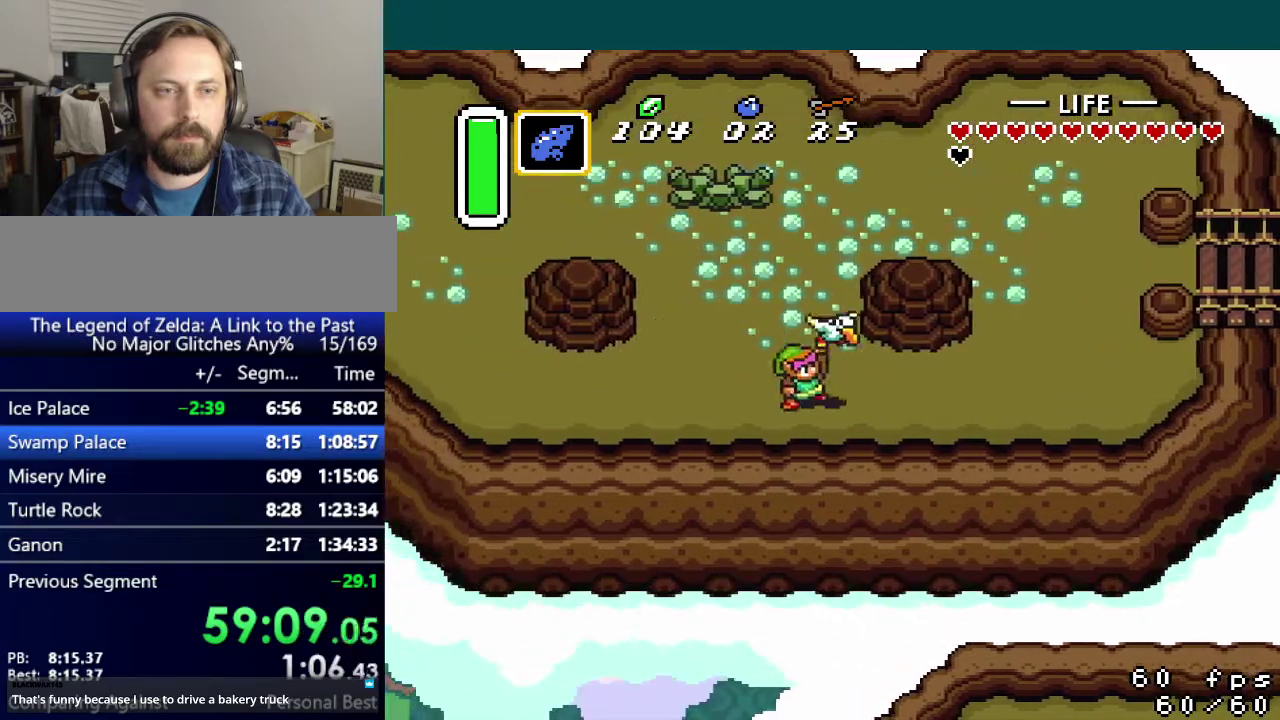
{"buttons": [], "events": [[267, "DPAD_LEFT", "up"]]}
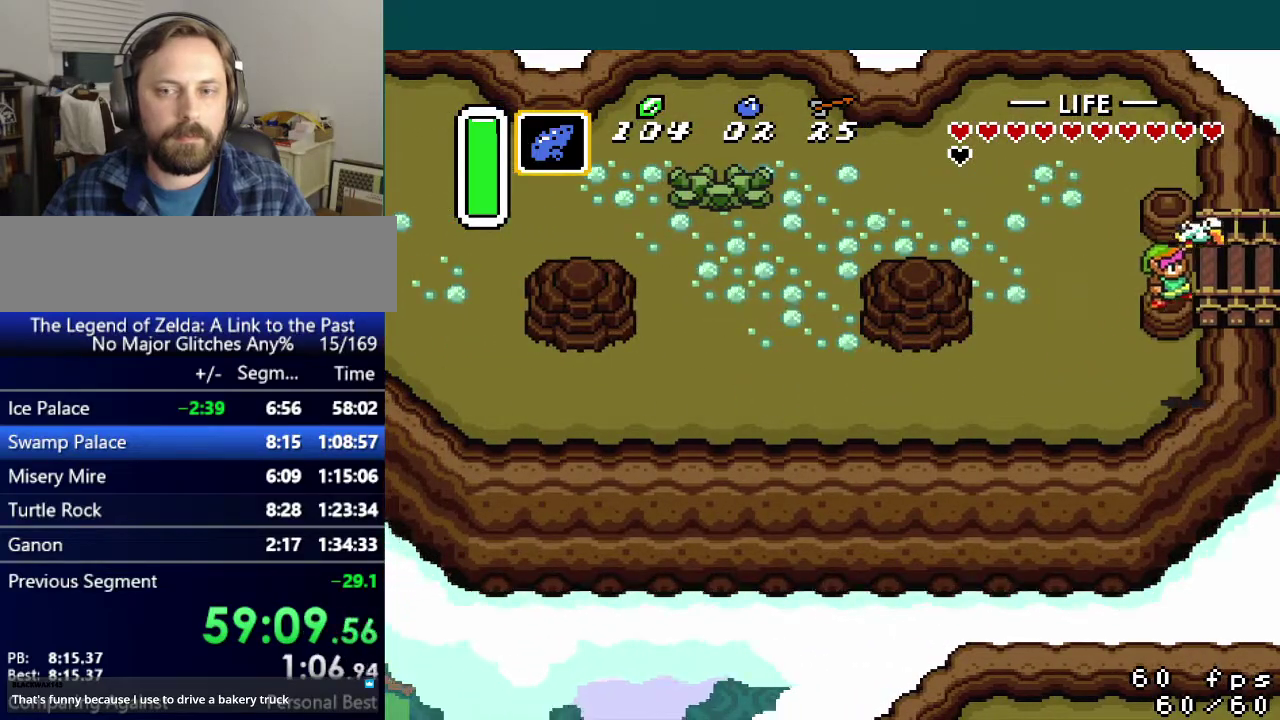
{"buttons": [], "events": []}
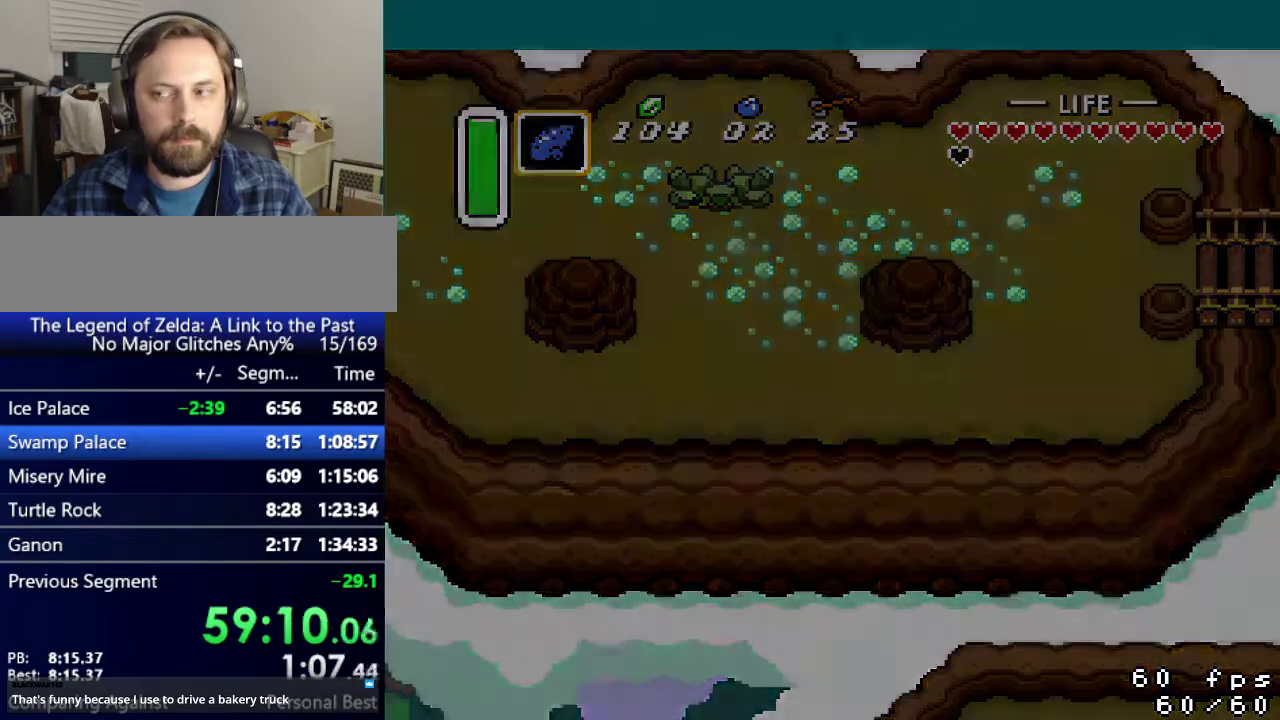
{"buttons": [], "events": []}
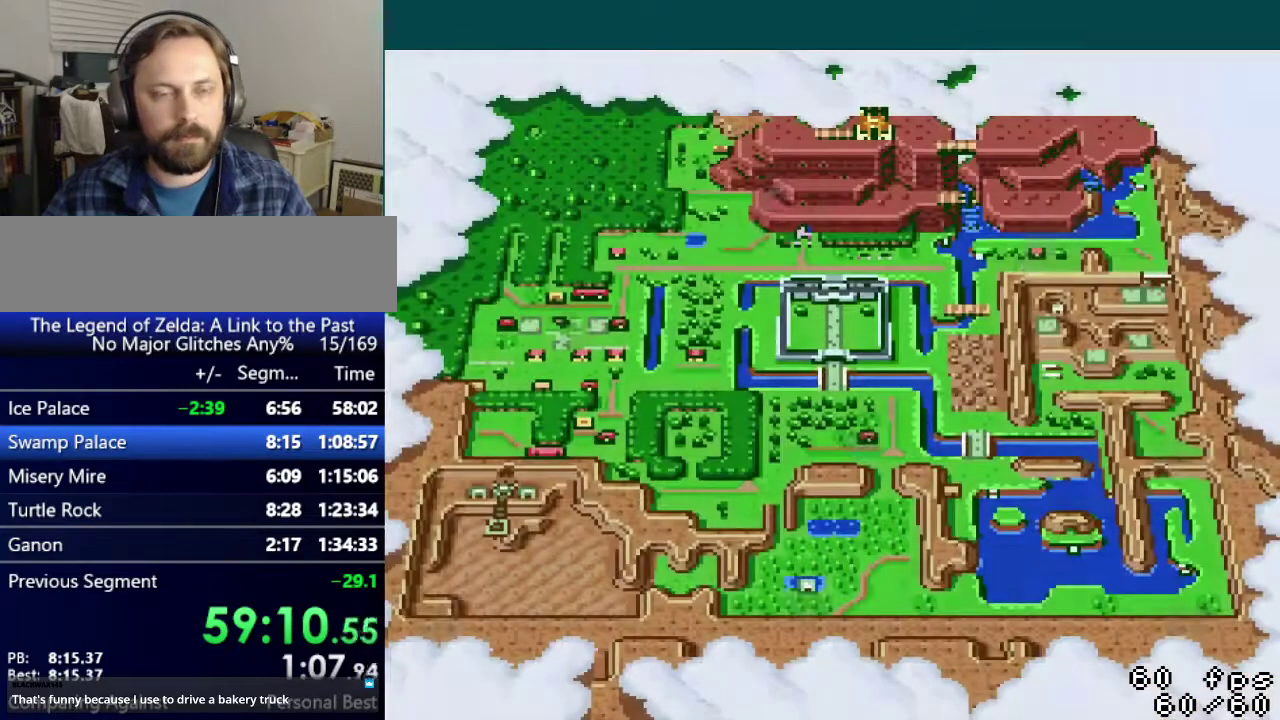
{"buttons": [], "events": [[151, "DPAD_RIGHT", "down"], [234, "DPAD_RIGHT", "up"], [301, "DPAD_RIGHT", "down"], [367, "DPAD_RIGHT", "up"], [434, "DPAD_RIGHT", "down"], [484, "DPAD_RIGHT", "up"]]}
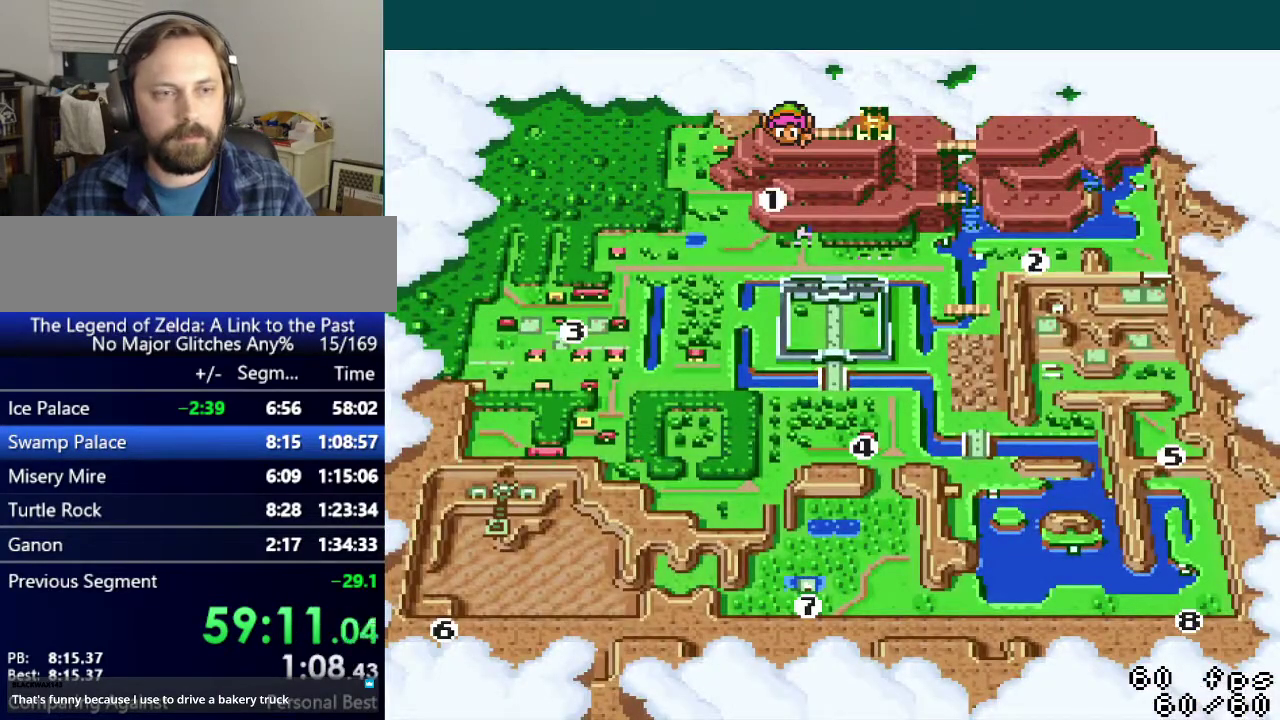
{"buttons": [], "events": [[67, "A", "down"], [133, "A", "up"]]}
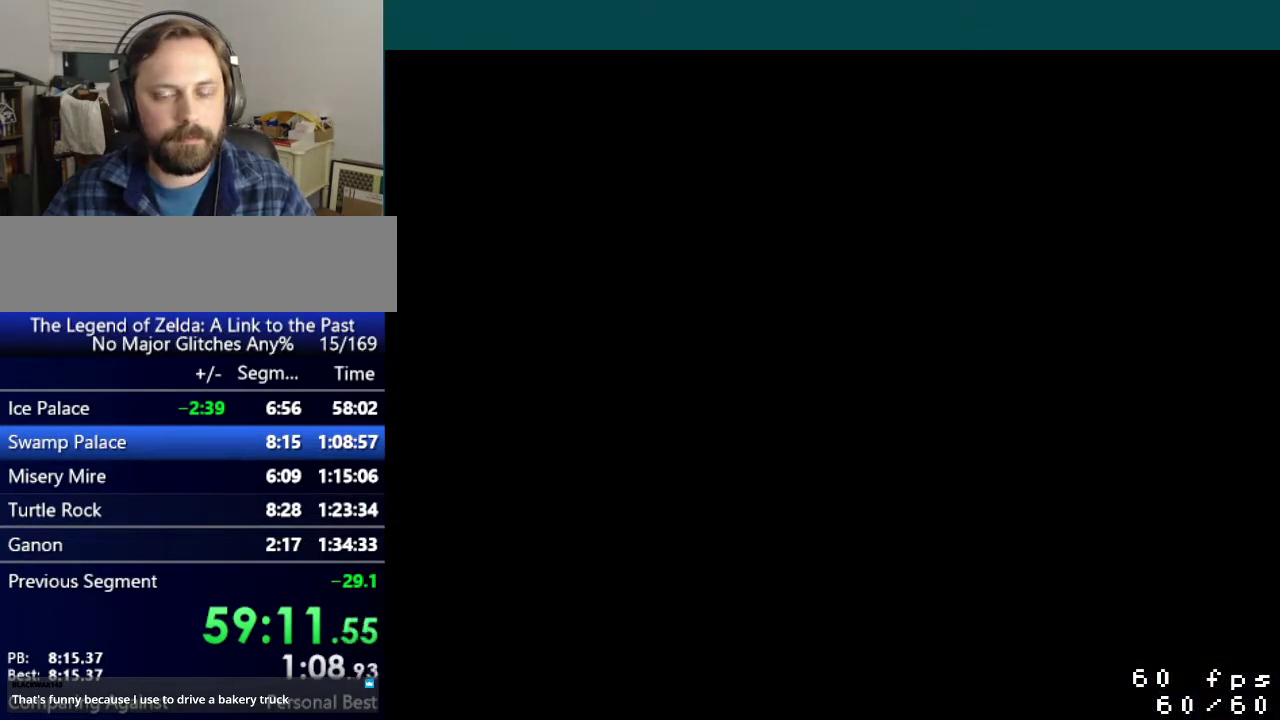
{"buttons": ["DPAD_DOWN"], "events": [[84, "DPAD_DOWN", "down"]]}
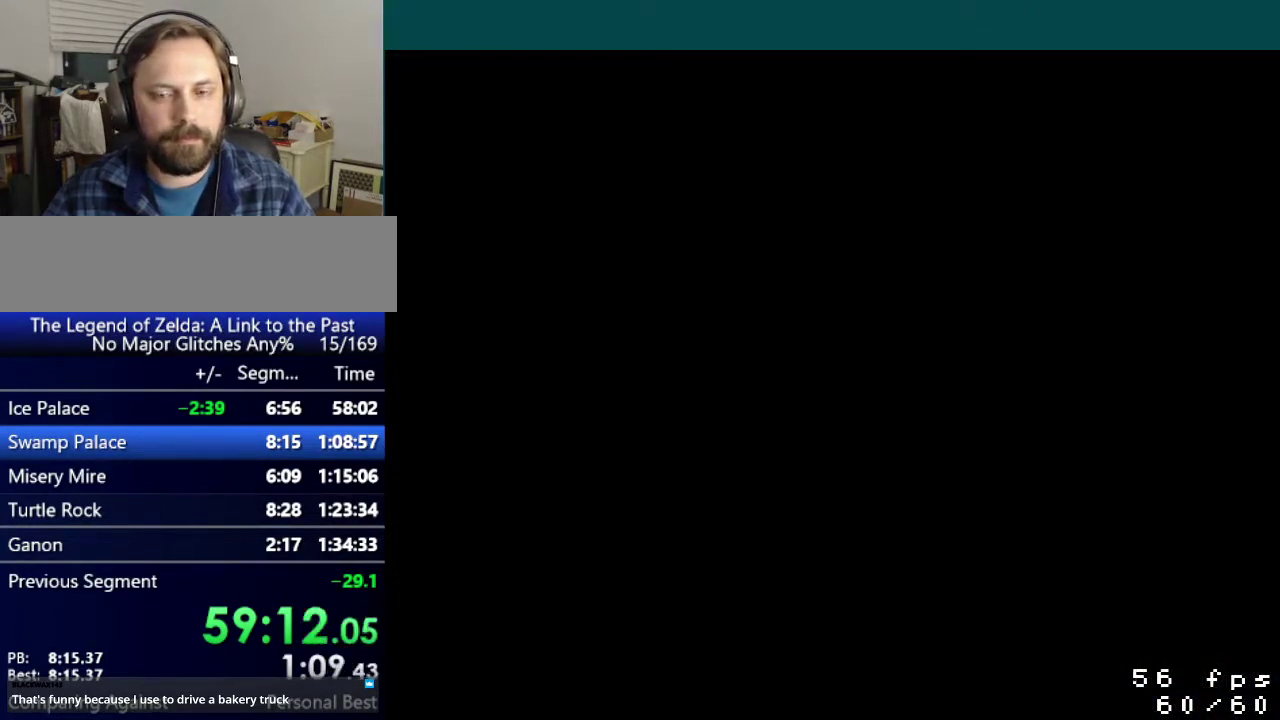
{"buttons": ["DPAD_DOWN"], "events": []}
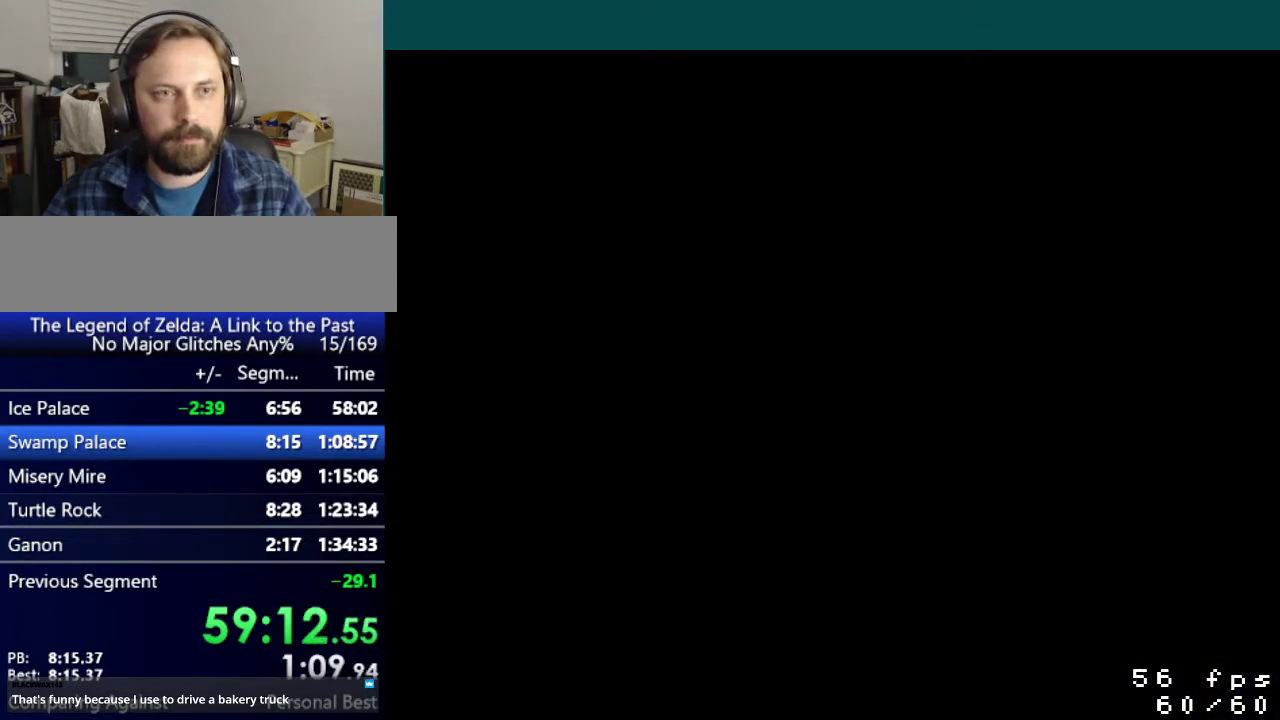
{"buttons": ["DPAD_DOWN"], "events": []}
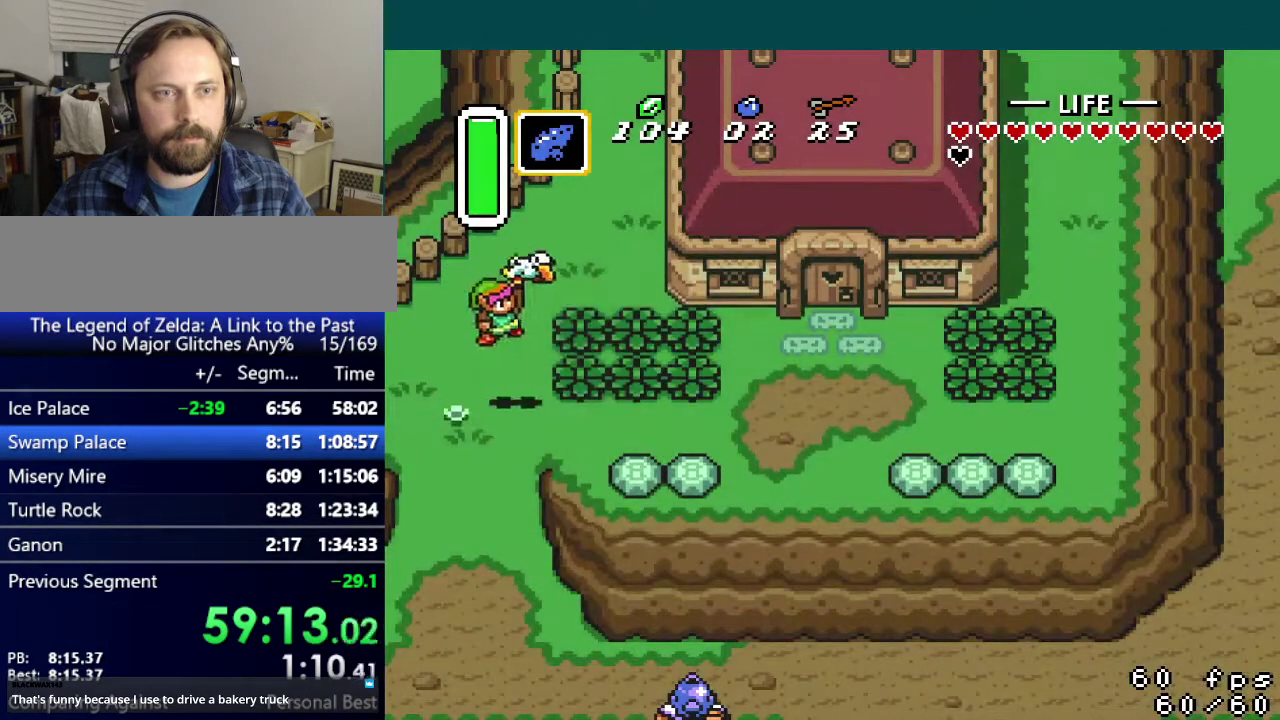
{"buttons": ["DPAD_DOWN"], "events": []}
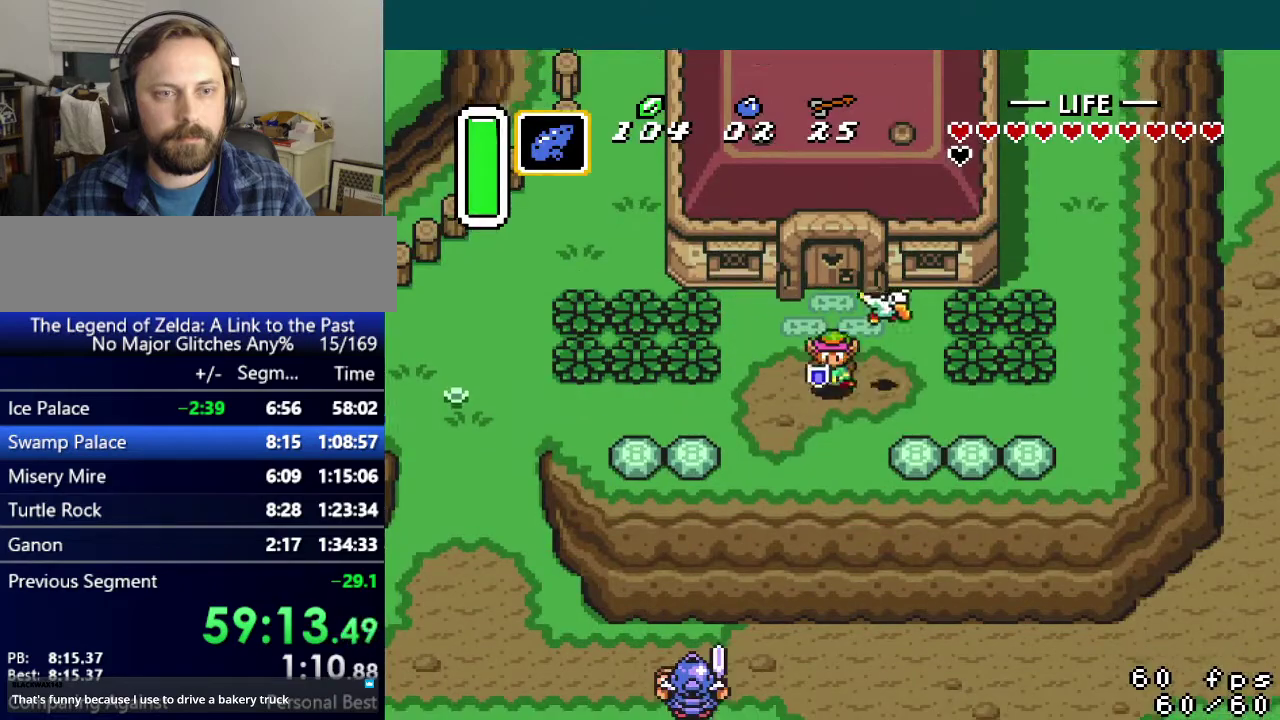
{"buttons": ["A", "DPAD_DOWN"], "events": [[16, "A", "down"]]}
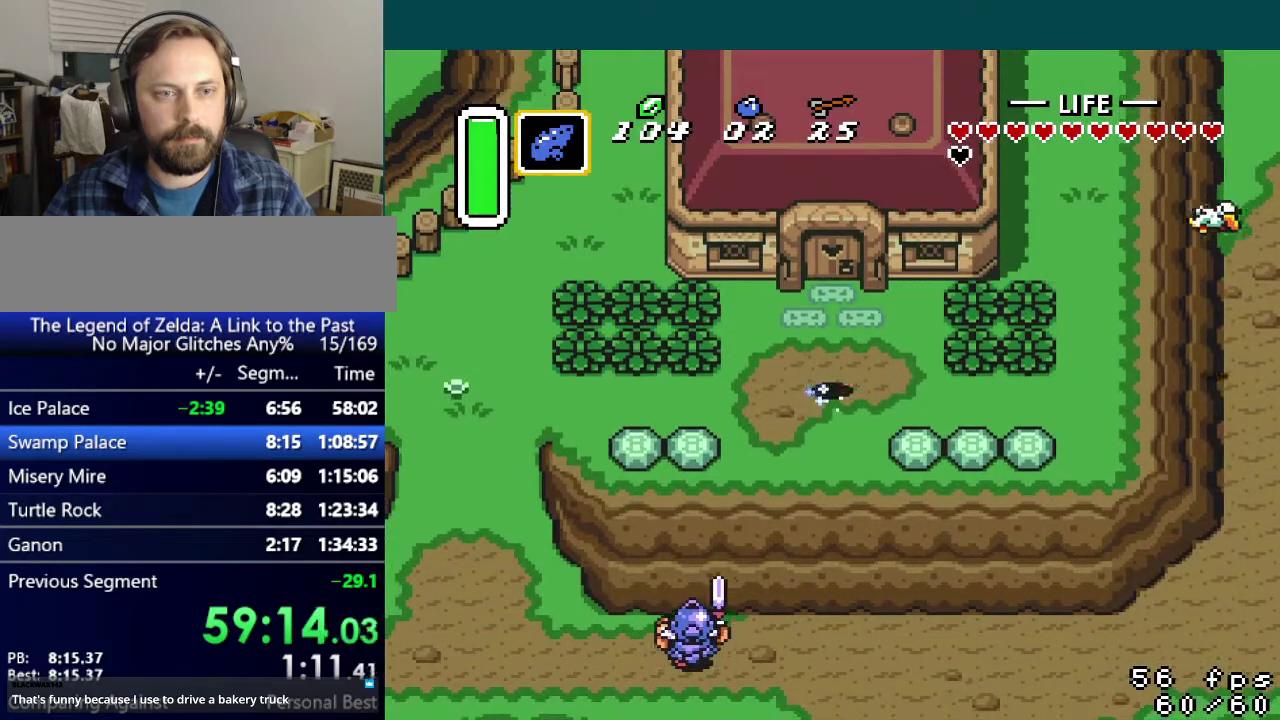
{"buttons": ["DPAD_DOWN"], "events": [[367, "A", "up"]]}
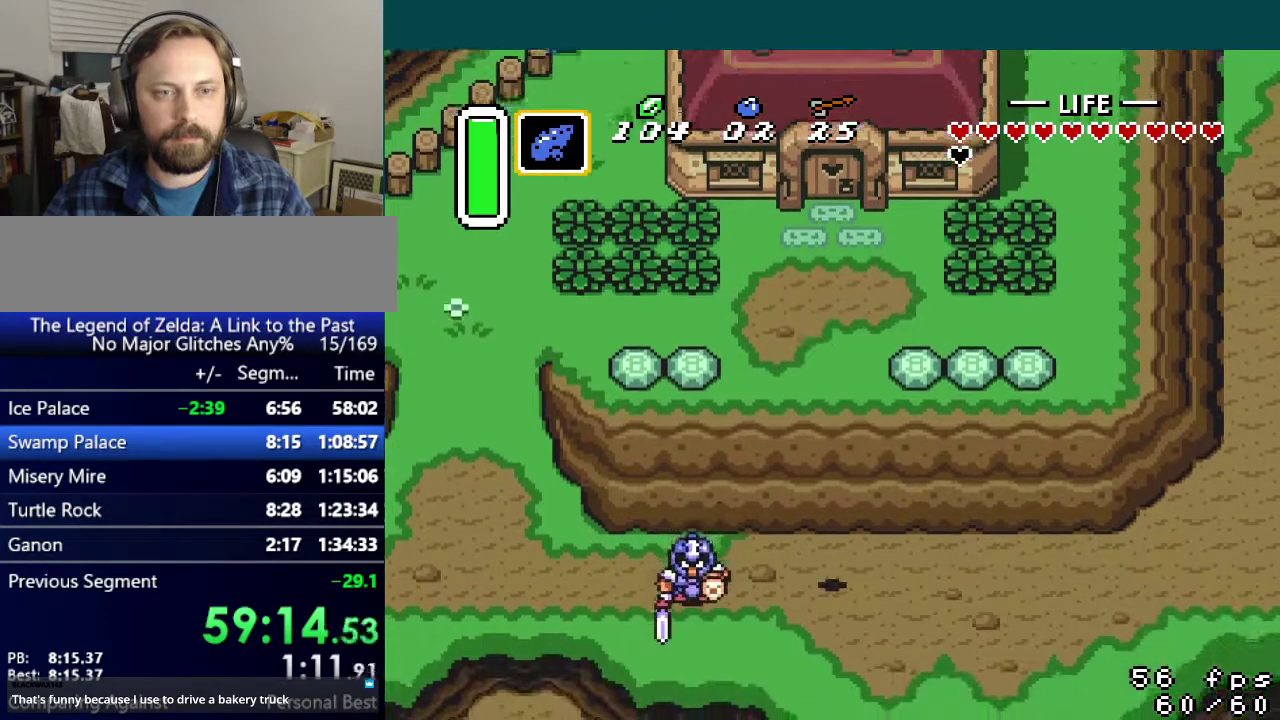
{"buttons": ["A", "DPAD_DOWN"], "events": [[484, "A", "down"]]}
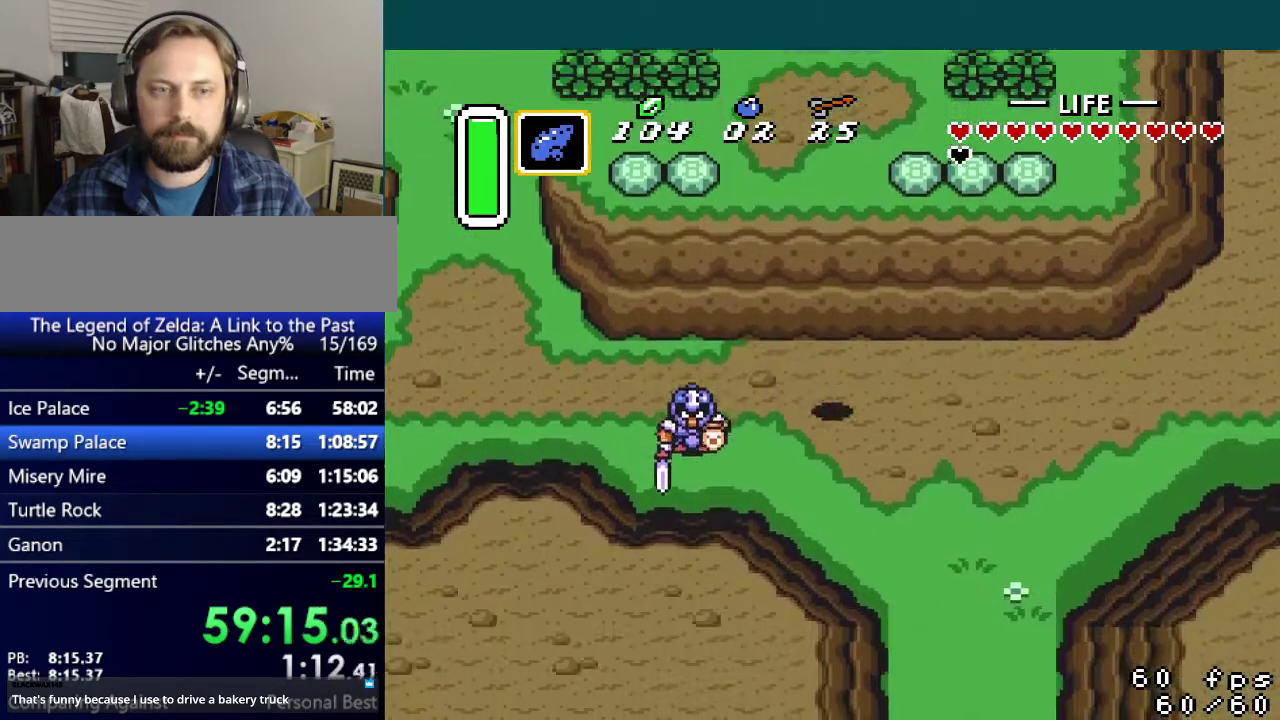
{"buttons": ["A", "DPAD_DOWN"], "events": []}
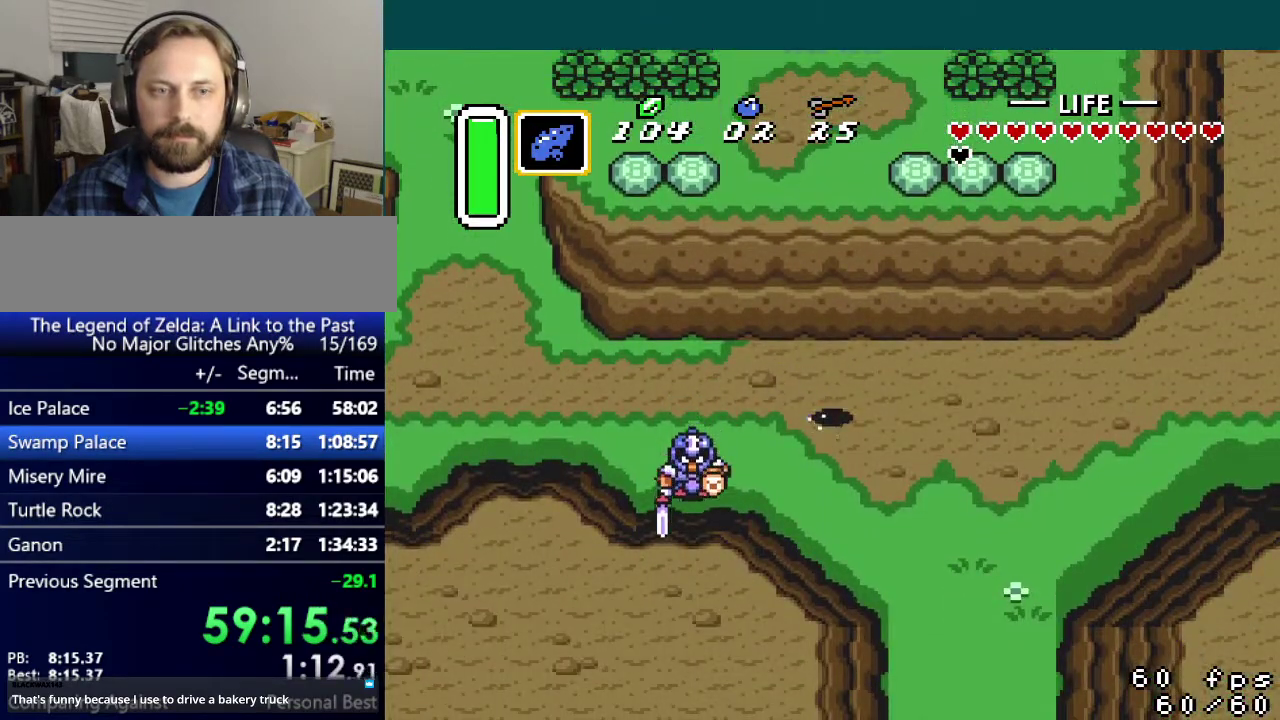
{"buttons": ["DPAD_DOWN"], "events": [[367, "A", "up"]]}
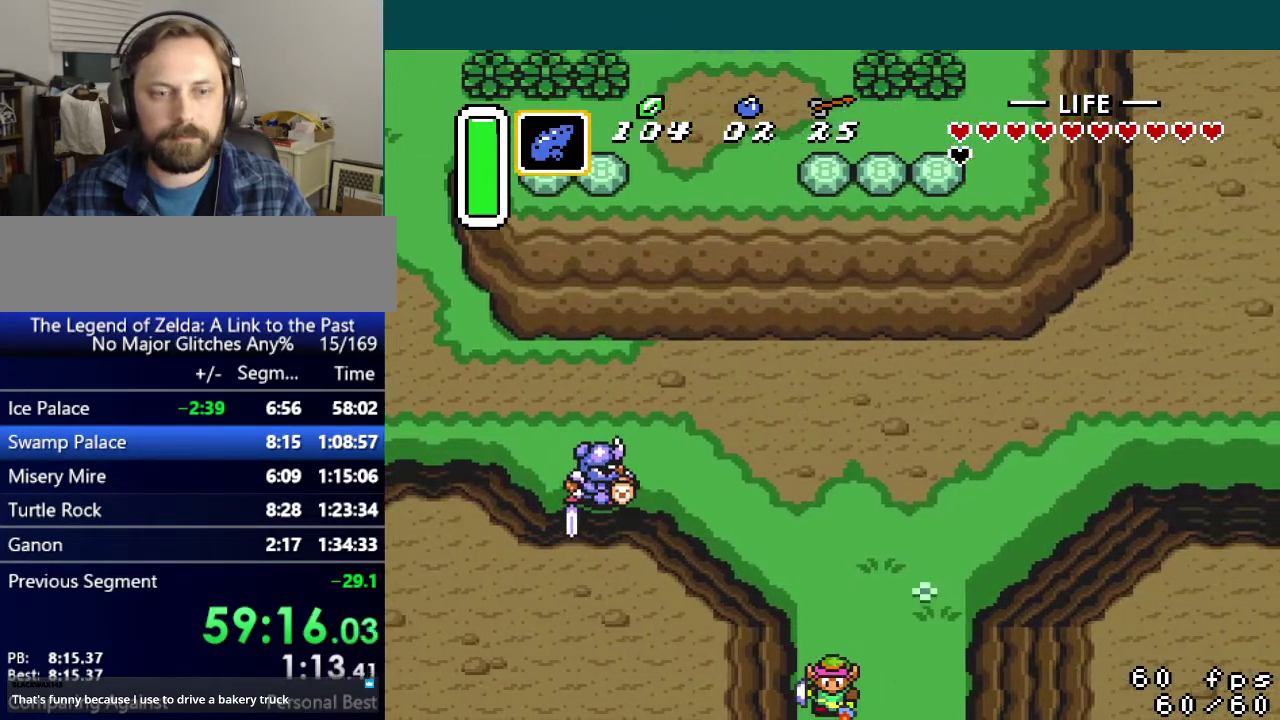
{"buttons": ["DPAD_DOWN"], "events": []}